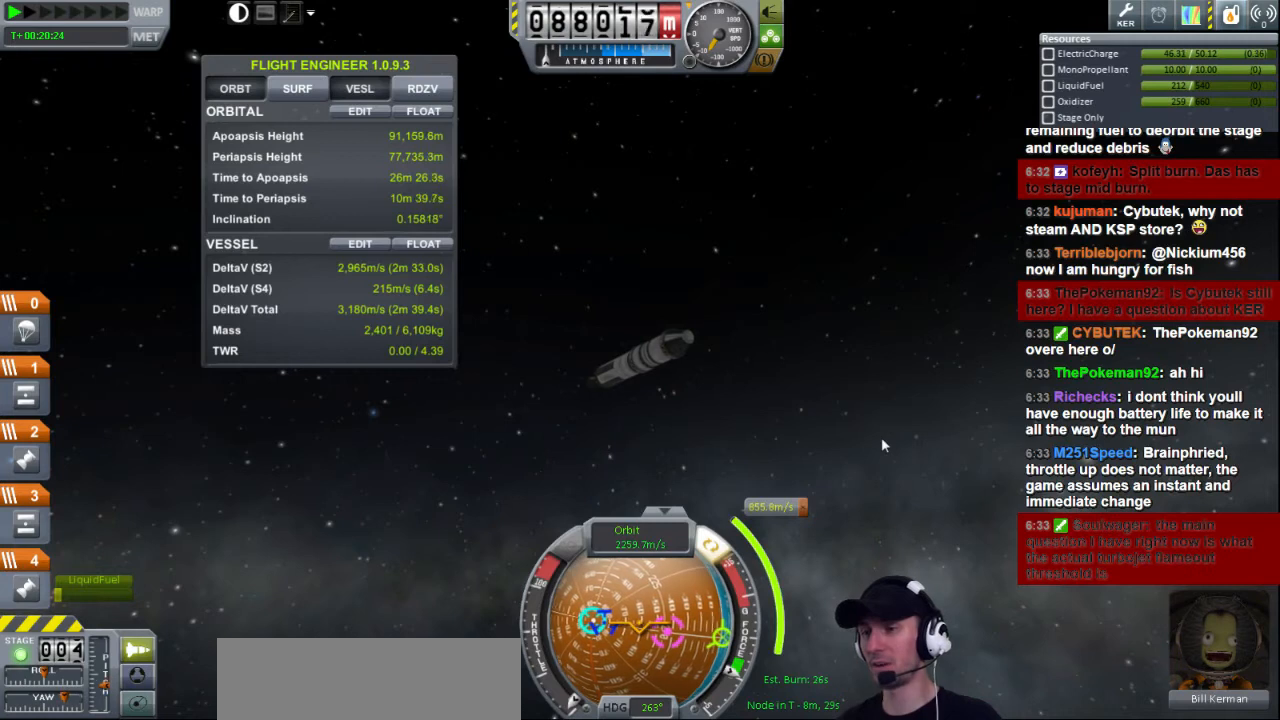
Gameplay with keyboard; each line is a JSON object with the keys held at the frame after it. "events" lists presses ("down") and releases ("up") of "a", "d", "e", "h", "i", "j", "k", "l", "n", "q", "s" and "w" between this image and that frame as [ms after this image, input, new state], when the widget could be followed in between. No other keys are recorded. Mouse input is not recorded.
{"keys": [], "events": [[40, "a", "down"], [440, "a", "up"], [440, "w", "up"]]}
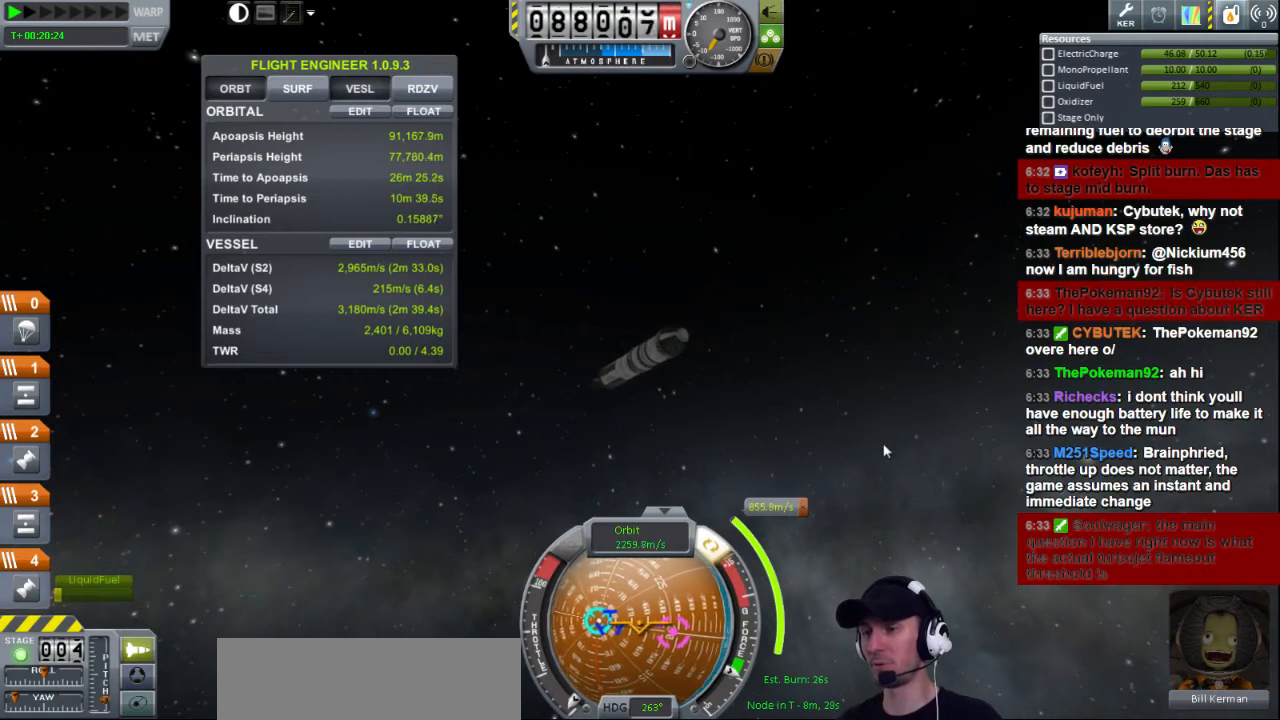
{"keys": [], "events": []}
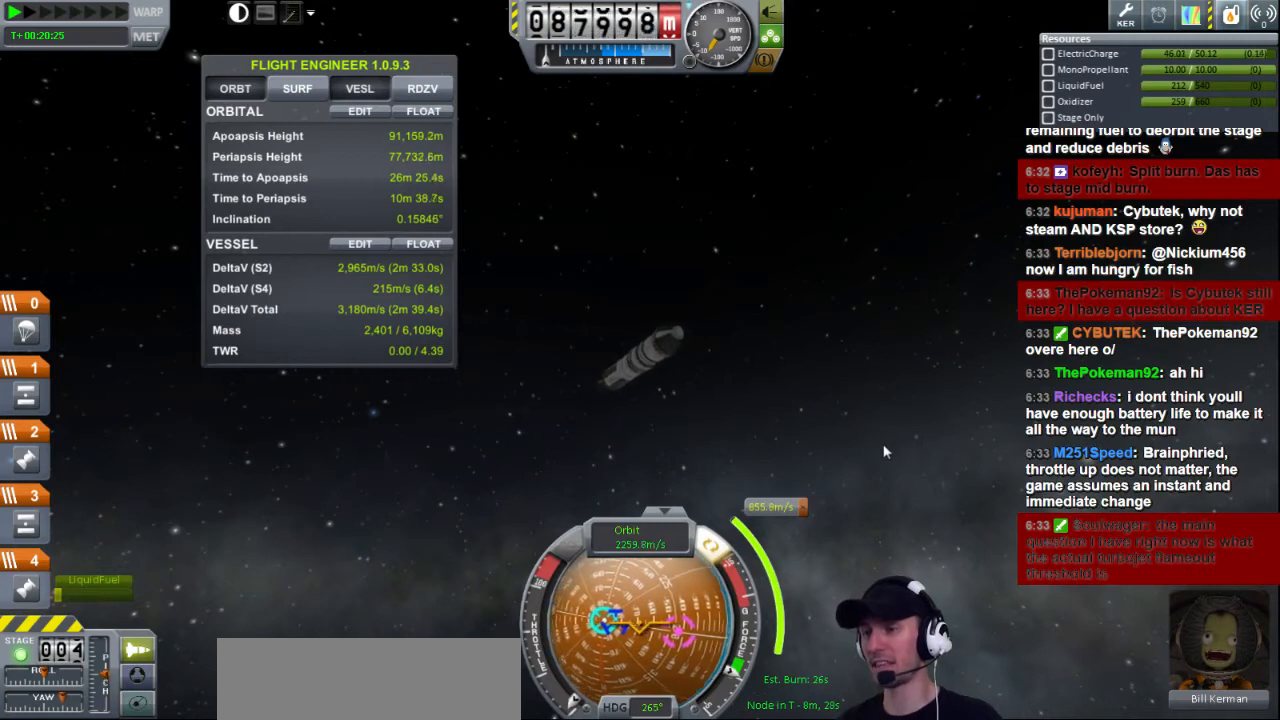
{"keys": ["a"], "events": [[520, "a", "down"]]}
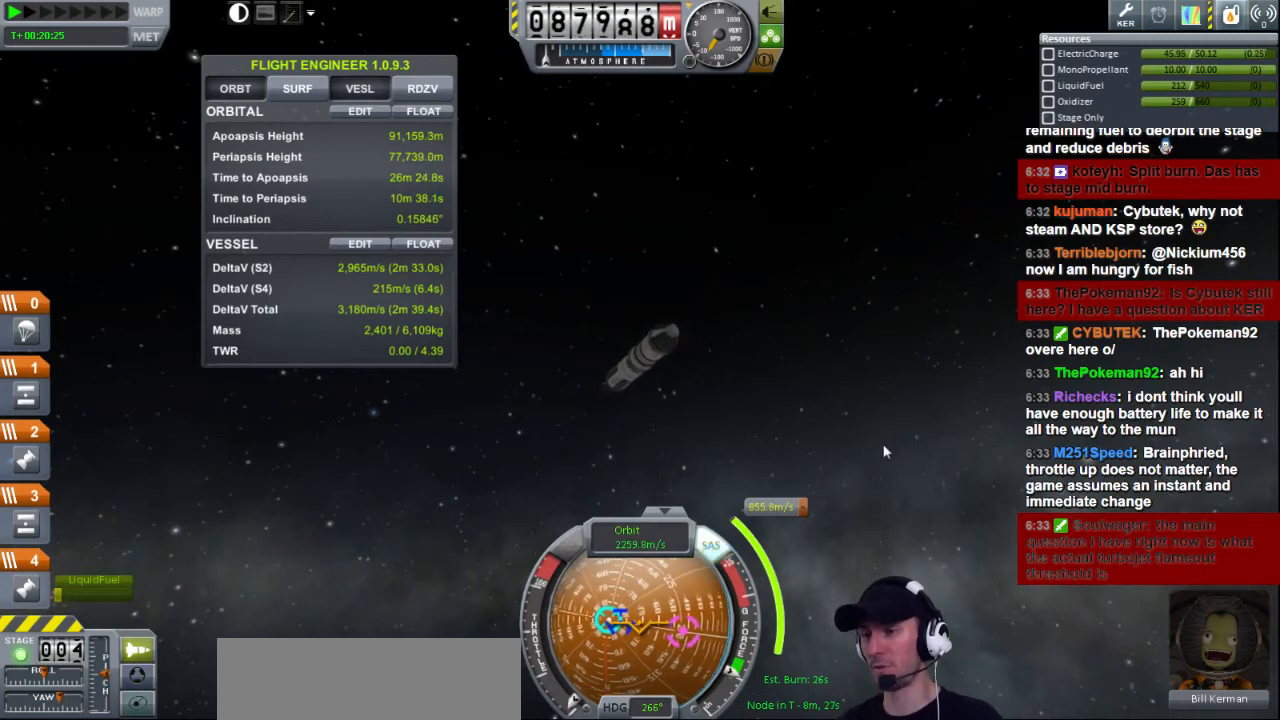
{"keys": ["a"], "events": []}
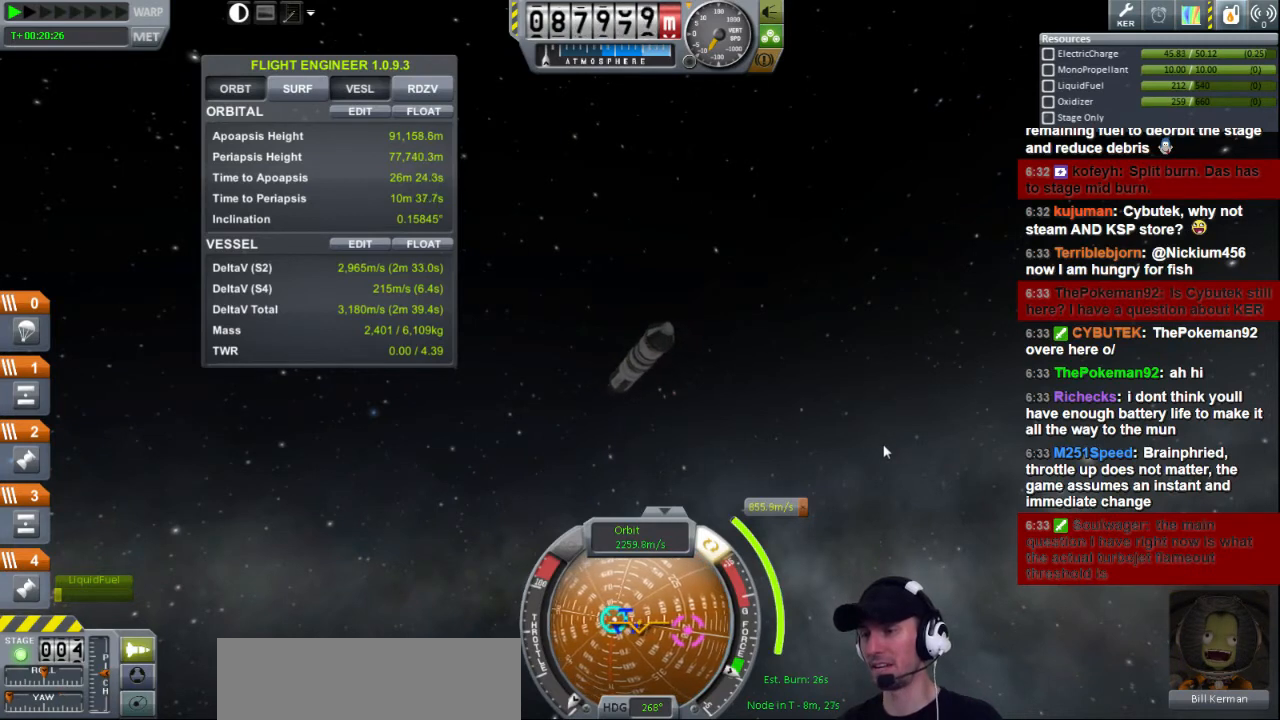
{"keys": ["d"], "events": [[80, "a", "up"], [280, "d", "down"]]}
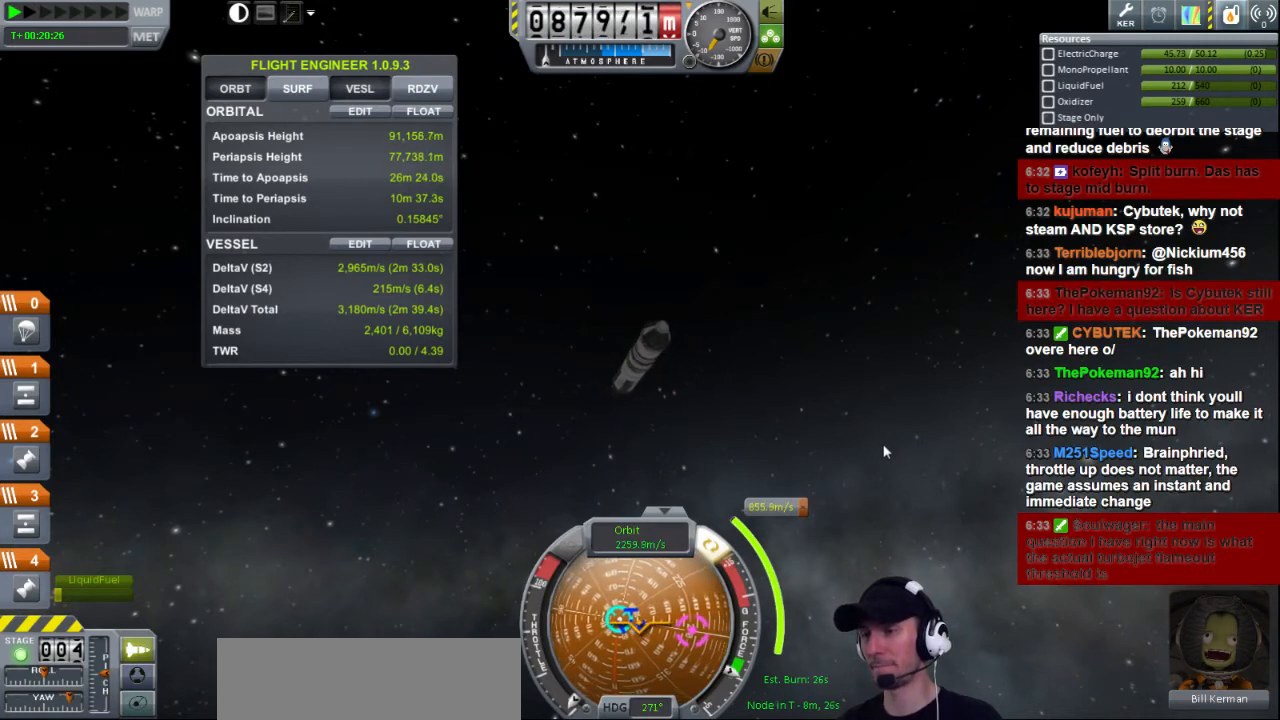
{"keys": ["d"], "events": []}
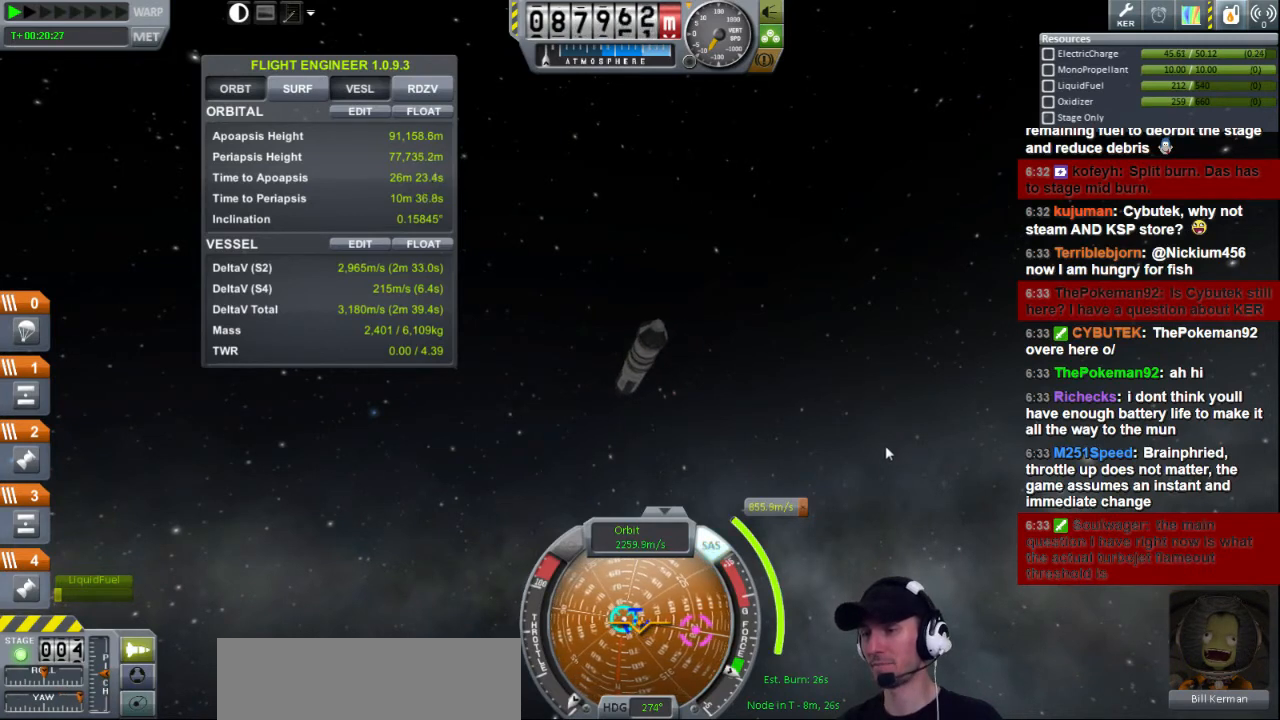
{"keys": ["d", "s"], "events": [[160, "s", "down"]]}
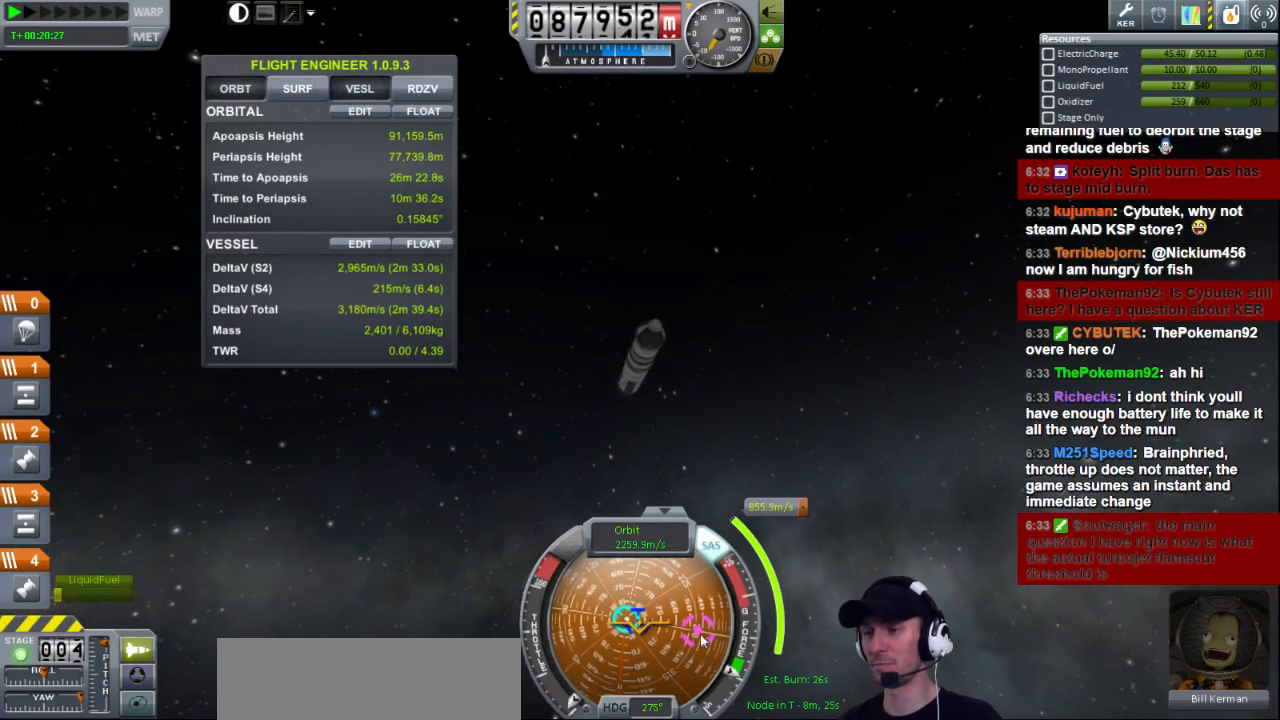
{"keys": [], "events": [[80, "d", "up"], [80, "s", "up"]]}
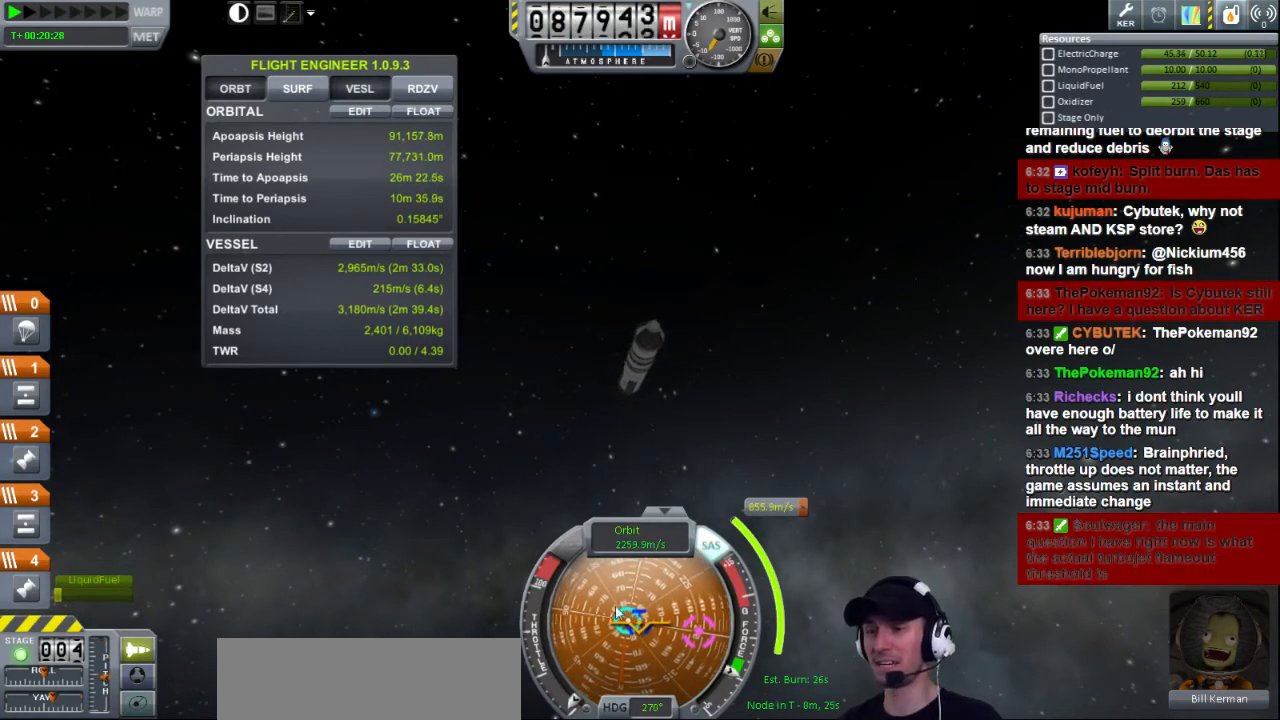
{"keys": [], "events": []}
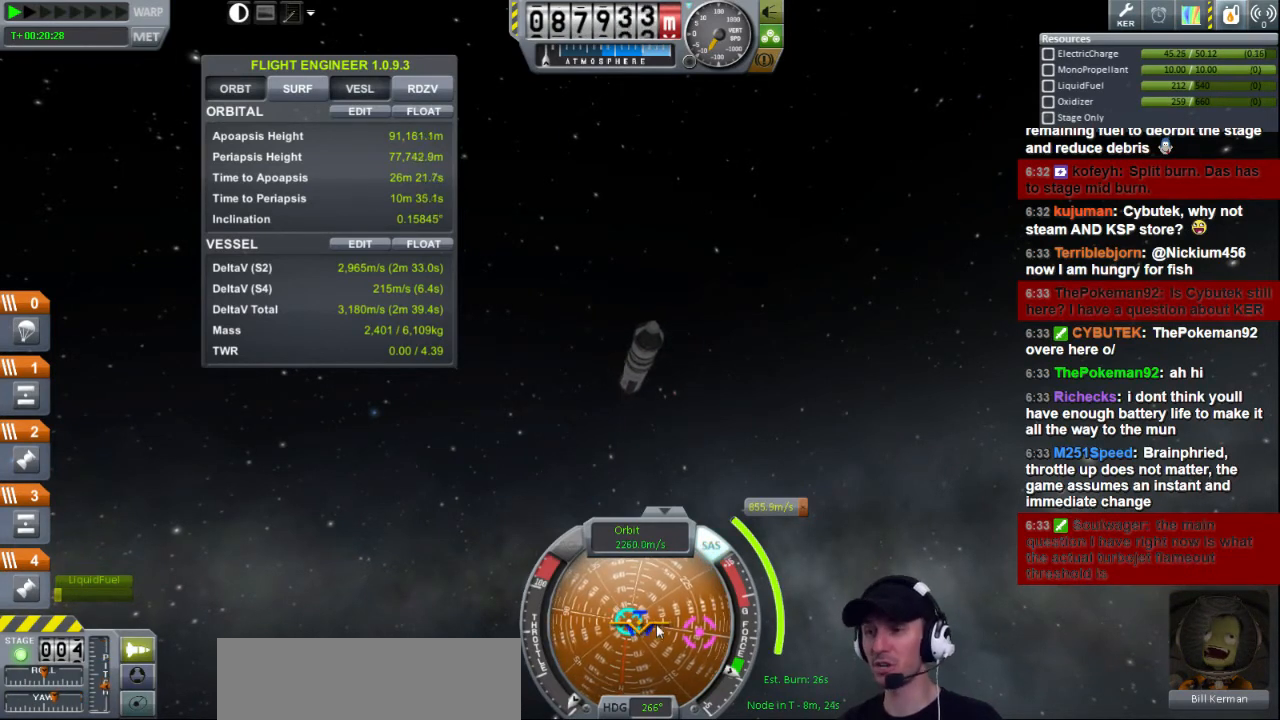
{"keys": ["w"], "events": [[280, "w", "down"]]}
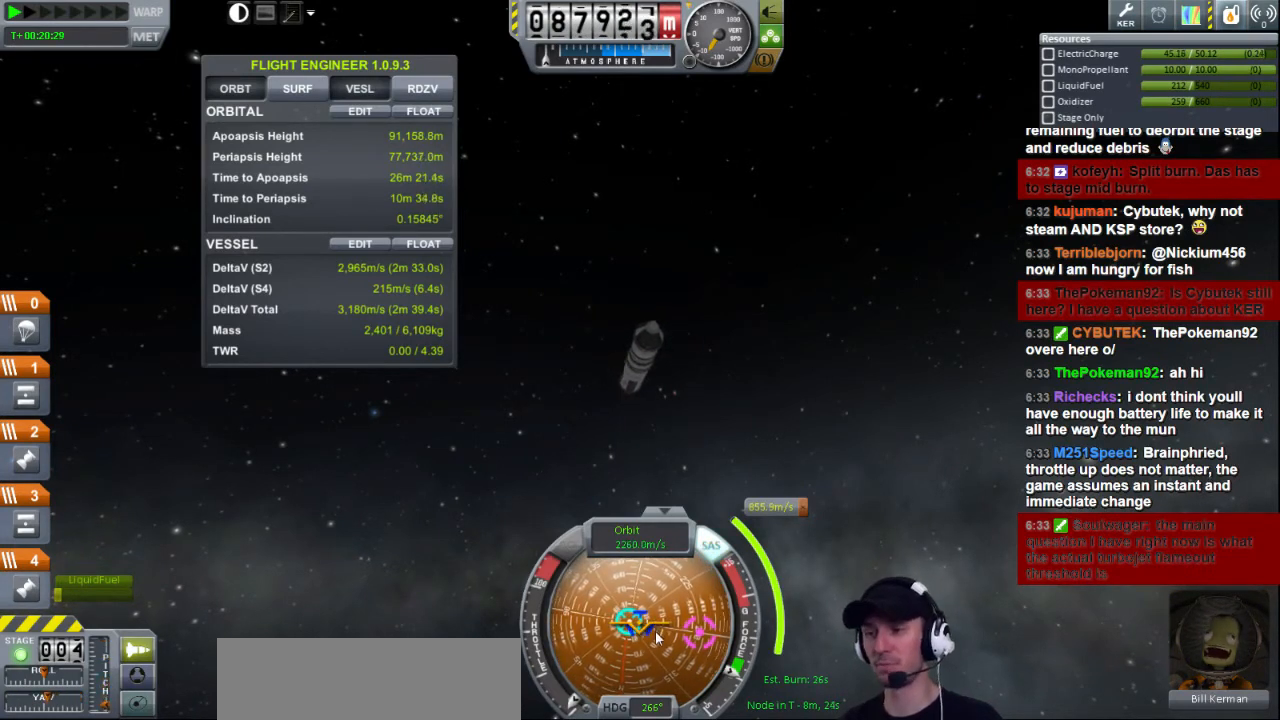
{"keys": ["a"], "events": [[160, "w", "up"], [480, "a", "down"]]}
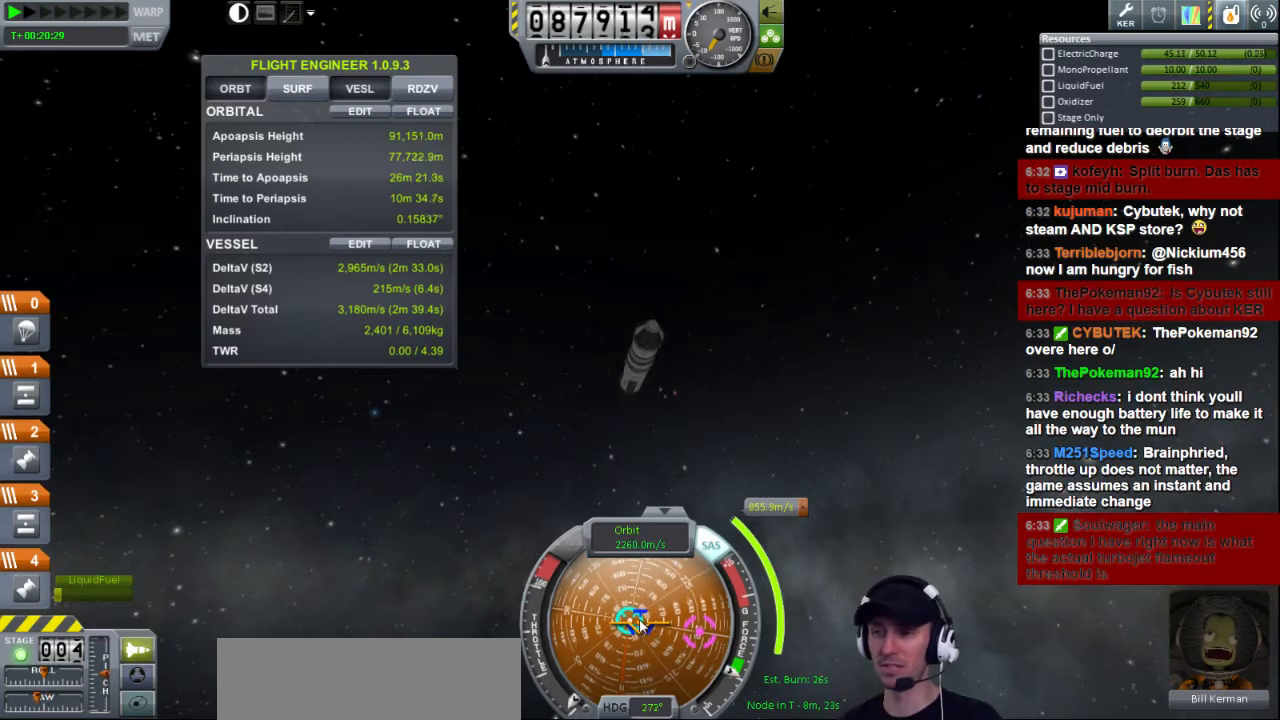
{"keys": [], "events": [[40, "a", "up"]]}
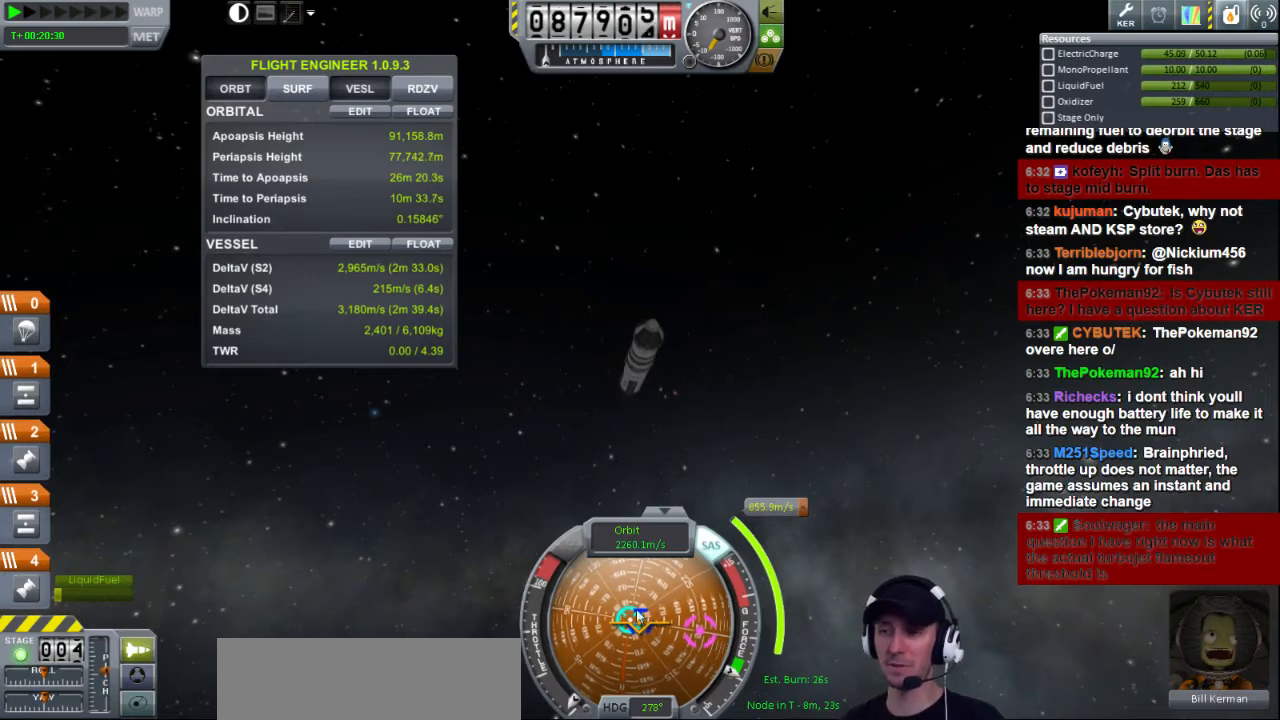
{"keys": [], "events": [[320, "d", "down"], [440, "d", "up"]]}
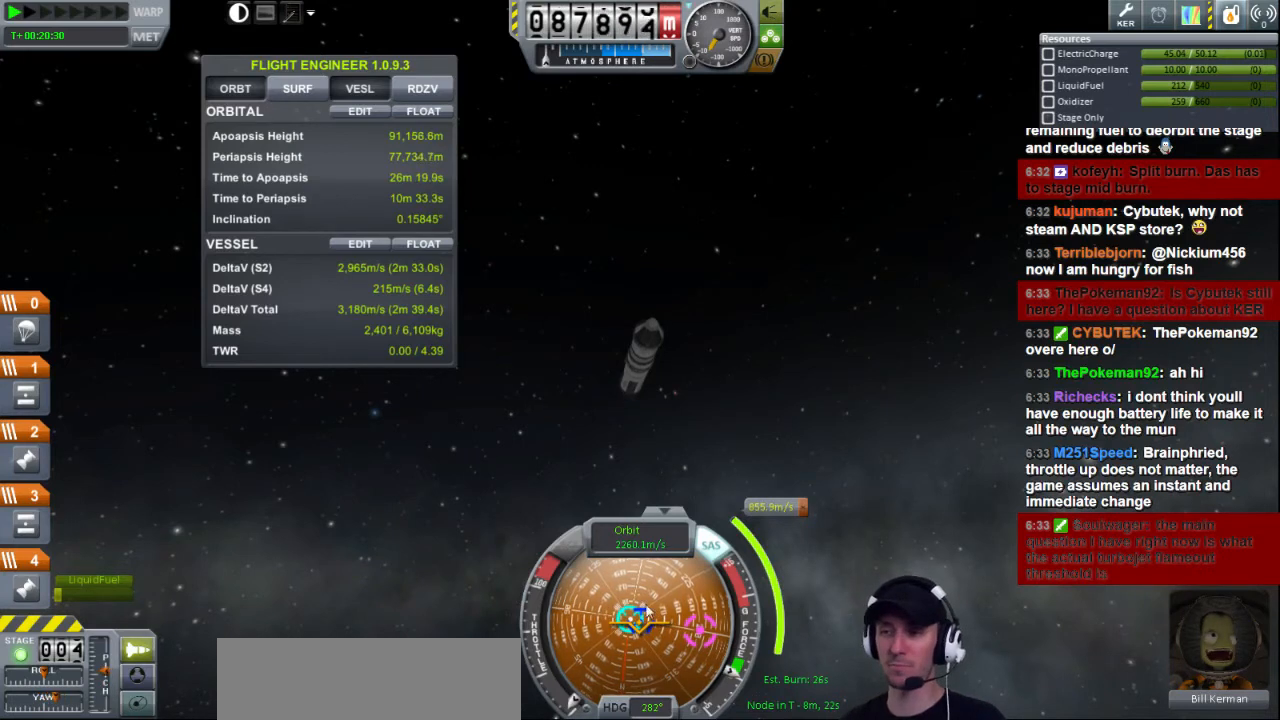
{"keys": [], "events": [[280, "s", "down"], [440, "s", "up"]]}
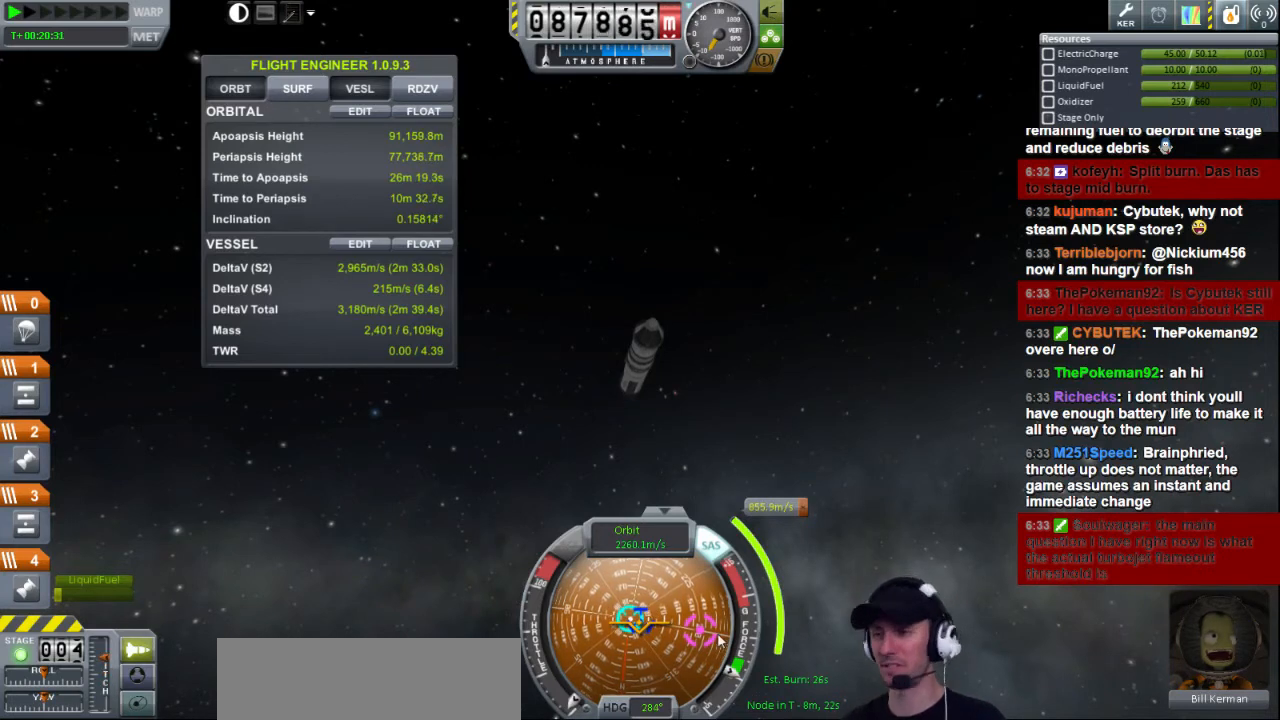
{"keys": [], "events": [[320, "s", "down"], [400, "s", "up"]]}
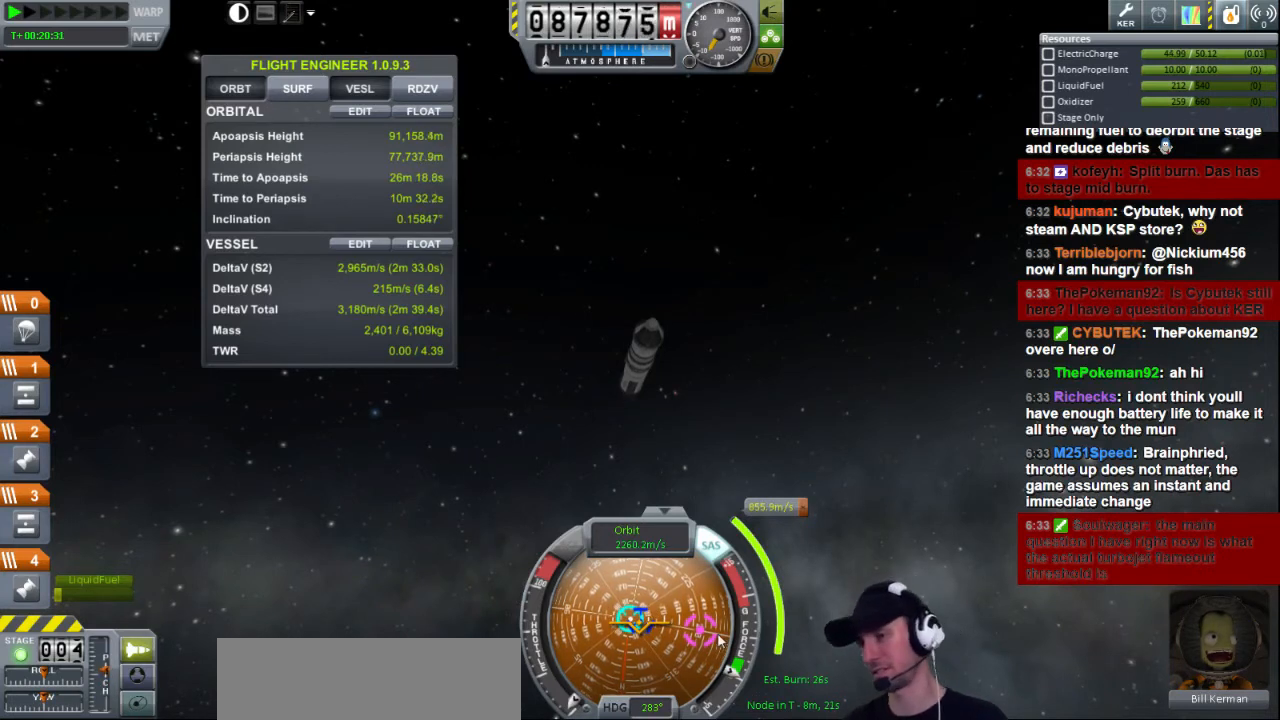
{"keys": ["d"], "events": [[440, "d", "down"]]}
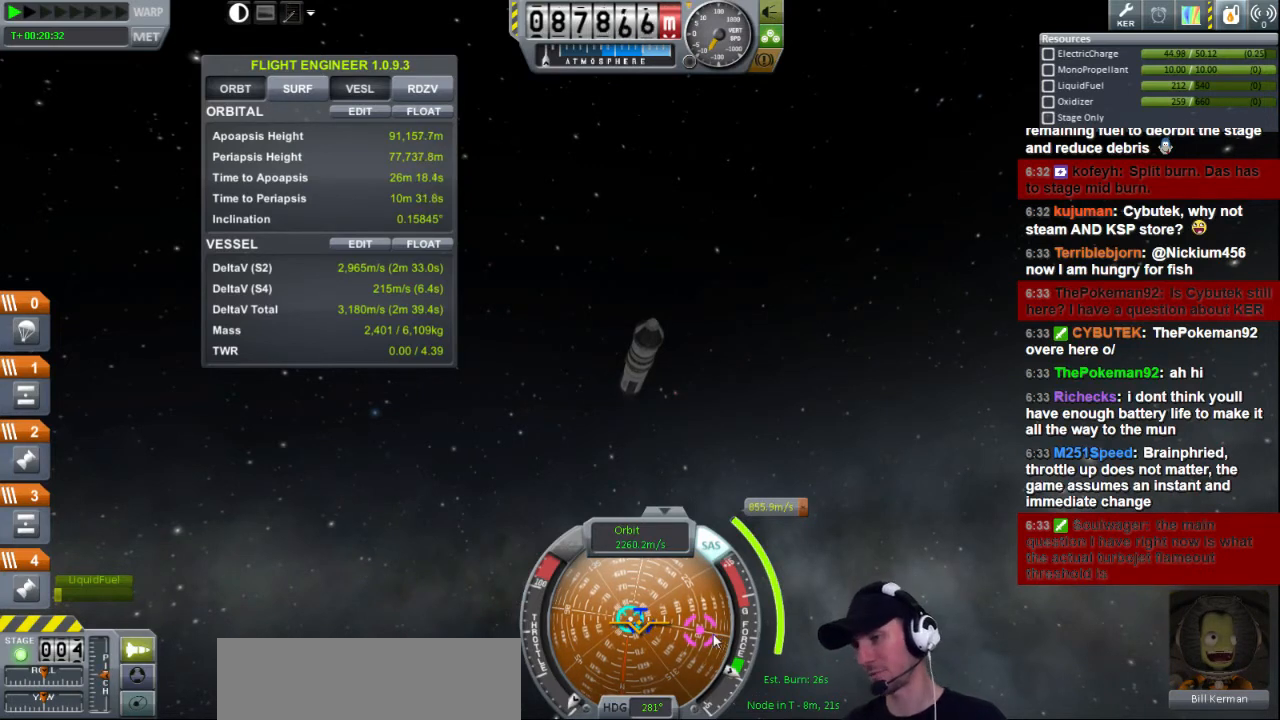
{"keys": [], "events": [[120, "d", "up"]]}